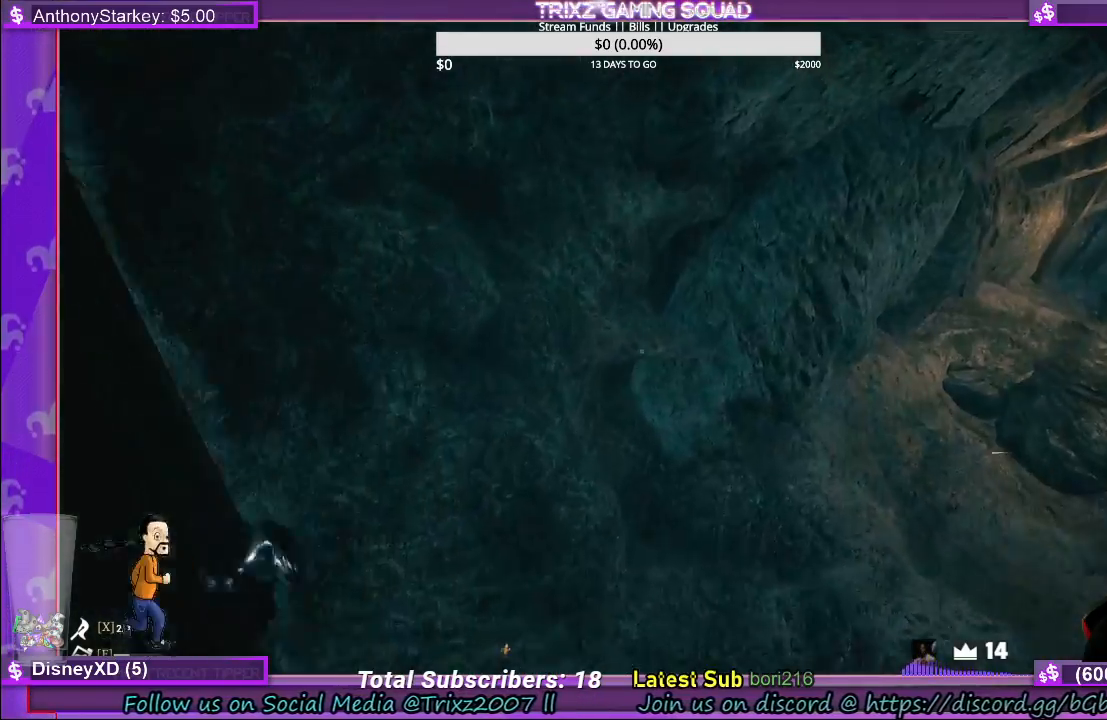
Gameplay with keyboard and mouse; each line is a JSON object with the keys and mouse buttons held at the frame after it. "events" lists presses ("down") and releases ("up") of "a", "ctrl", "d", "e", "f", "q", "r", "s", "shift", "space", "tab", "w", "mouse_left", "mouse_wheel", "mouse_right" and "mouse_mb4" between this image and that frame as [ms after this image, input, new state], when the widget could be followed in between. "mouse_left", "mouse_wheel", "mouse_right", "mouse_mb4" = the "left", "wheel", "right", "mb4" buttons of the "mouse" list. No other keys are recorded. "wheel" means that the mouse wheel is clicked or scrolled. Mouse movement is not recorded.
{"keys": ["shift", "w"], "mouse": [], "events": [[300, "shift", "down"]]}
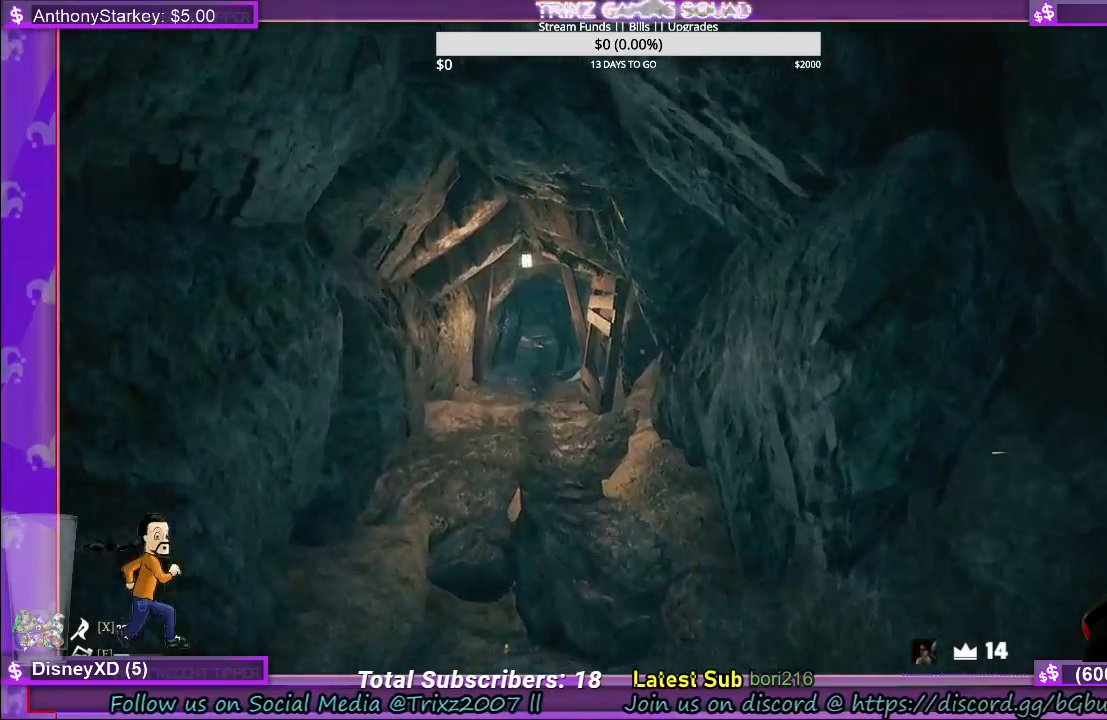
{"keys": ["shift", "w"], "mouse": [], "events": []}
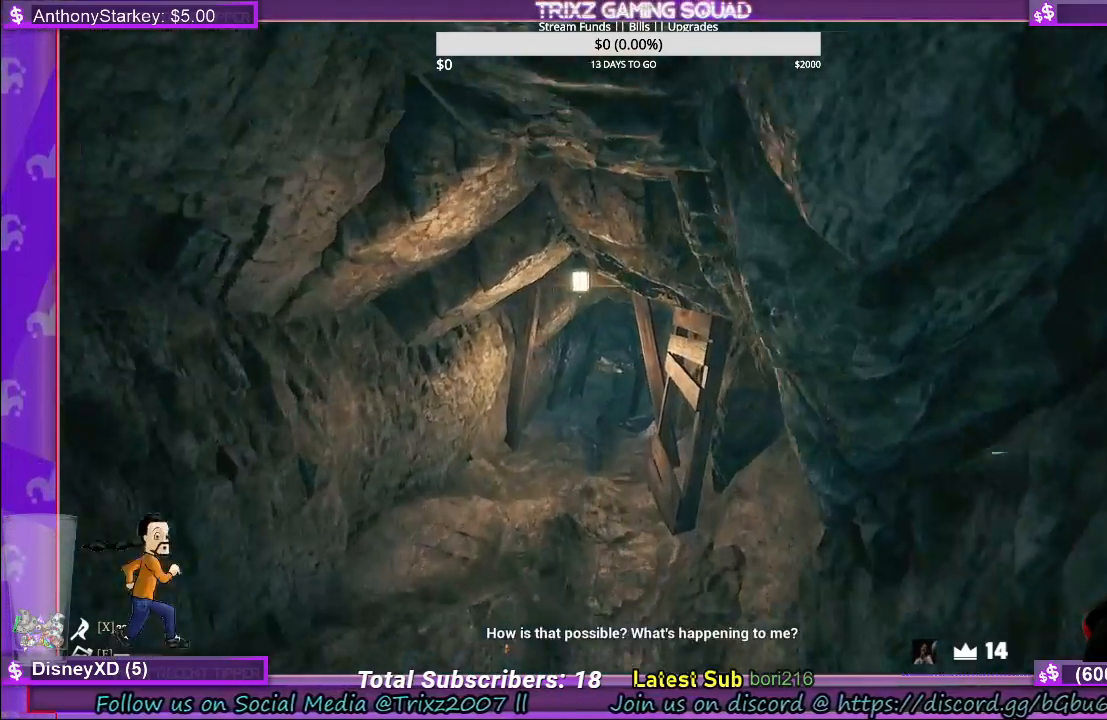
{"keys": ["shift", "w"], "mouse": [], "events": [[117, "a", "down"], [200, "a", "up"]]}
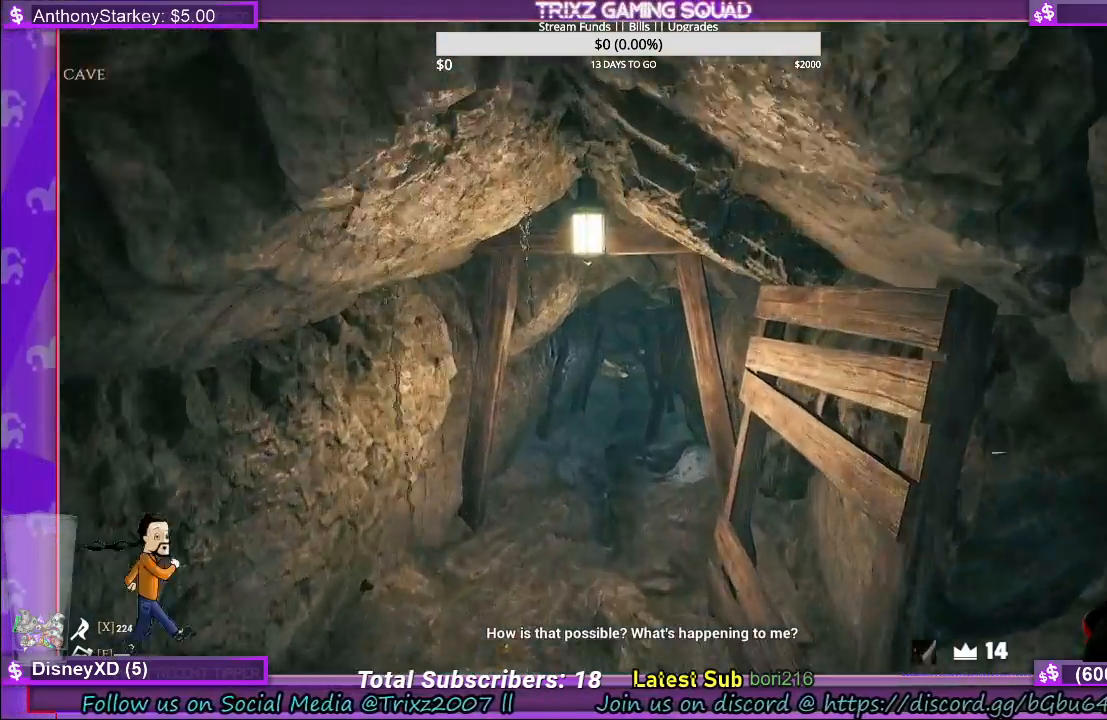
{"keys": [], "mouse": [], "events": [[117, "shift", "up"], [150, "w", "up"]]}
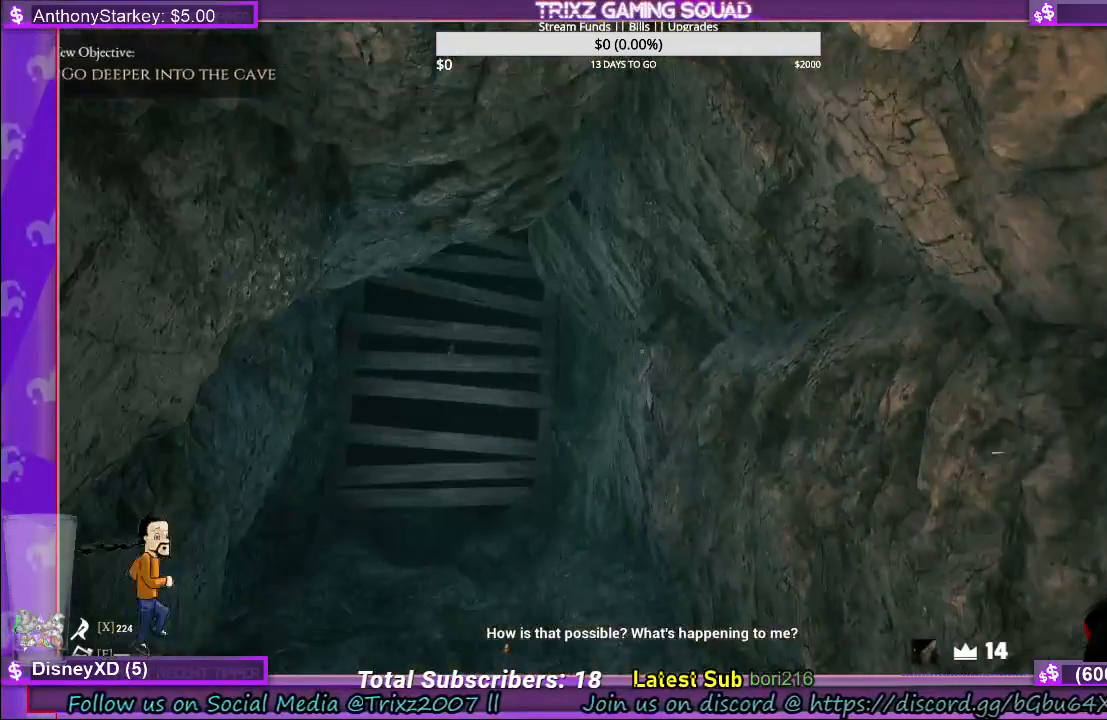
{"keys": [], "mouse": [], "events": []}
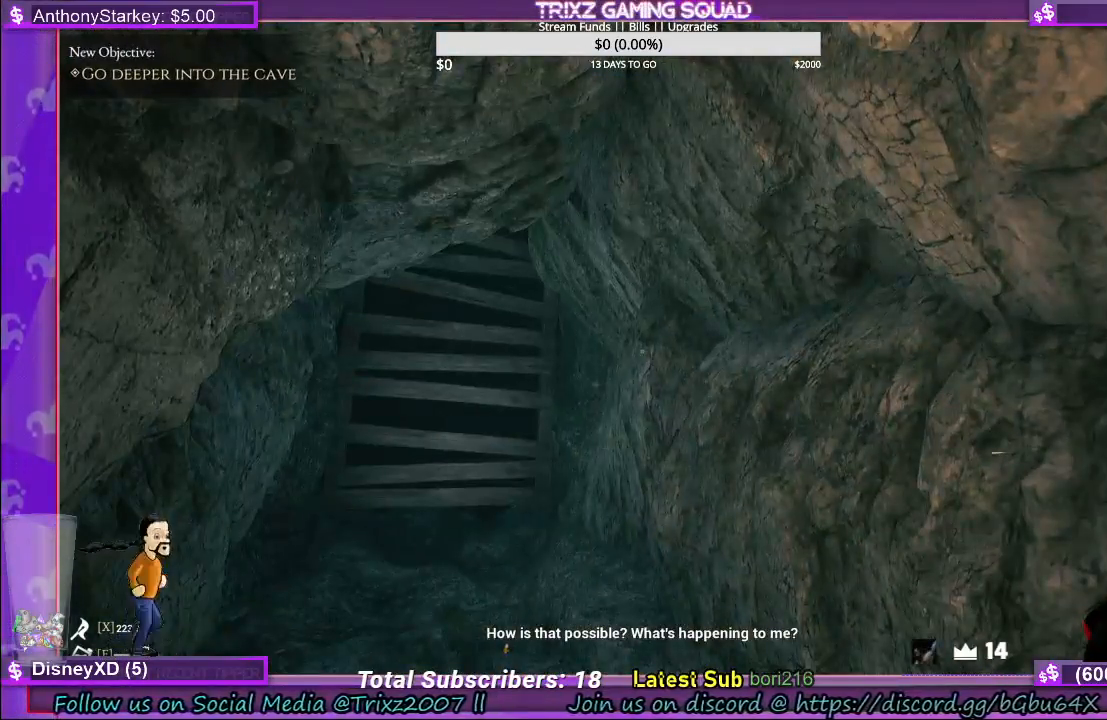
{"keys": ["w"], "mouse": [], "events": [[434, "w", "down"]]}
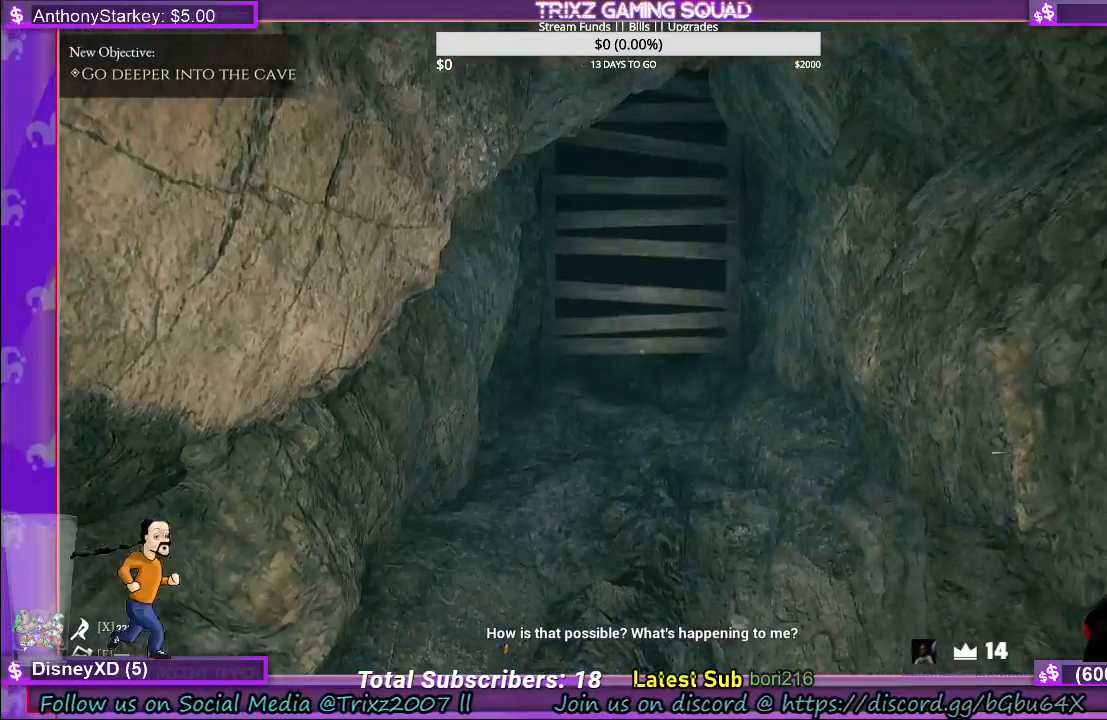
{"keys": ["shift", "w"], "mouse": [], "events": [[84, "shift", "down"]]}
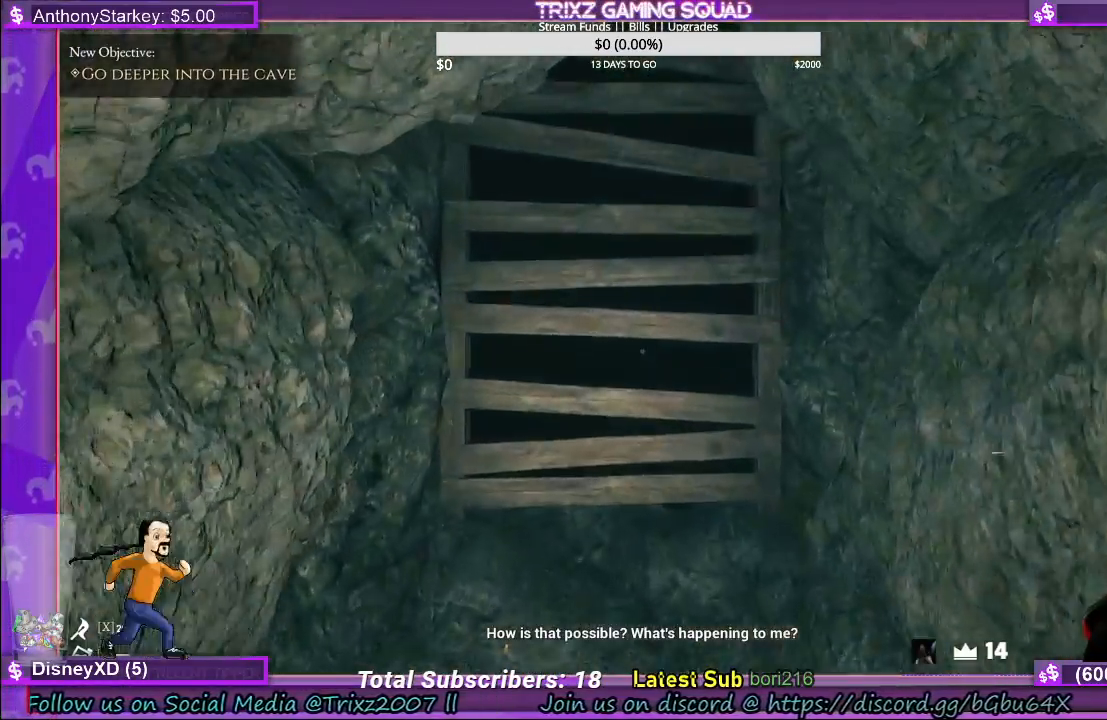
{"keys": [], "mouse": [], "events": [[250, "shift", "up"], [284, "w", "up"]]}
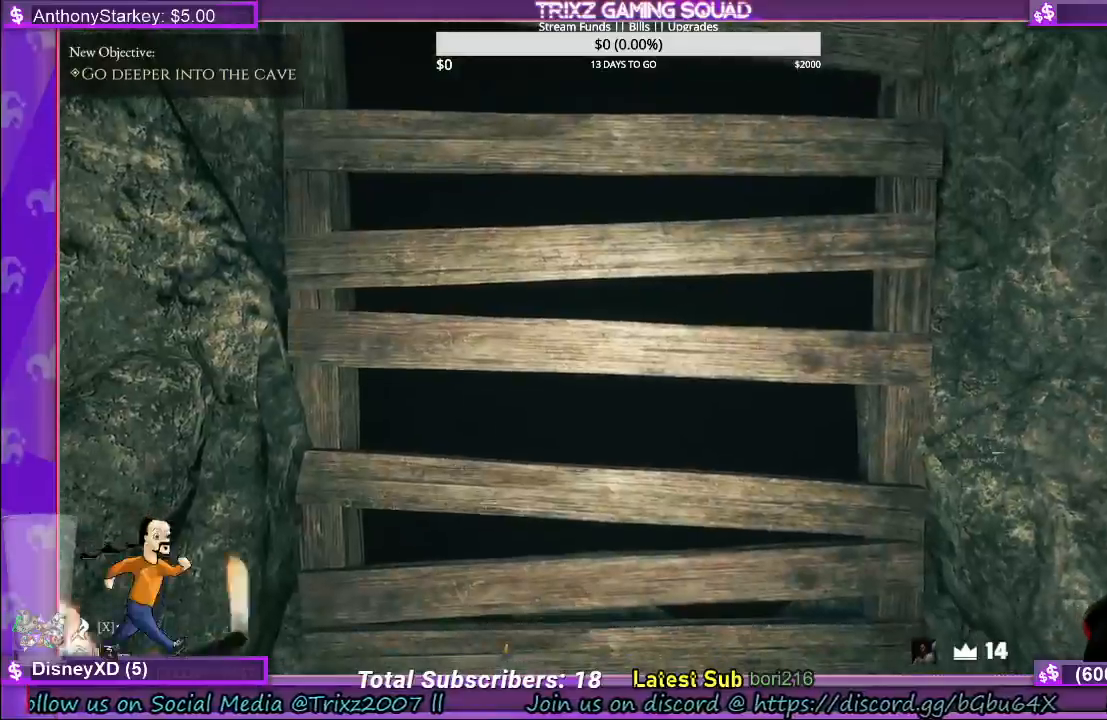
{"keys": [], "mouse": [], "events": []}
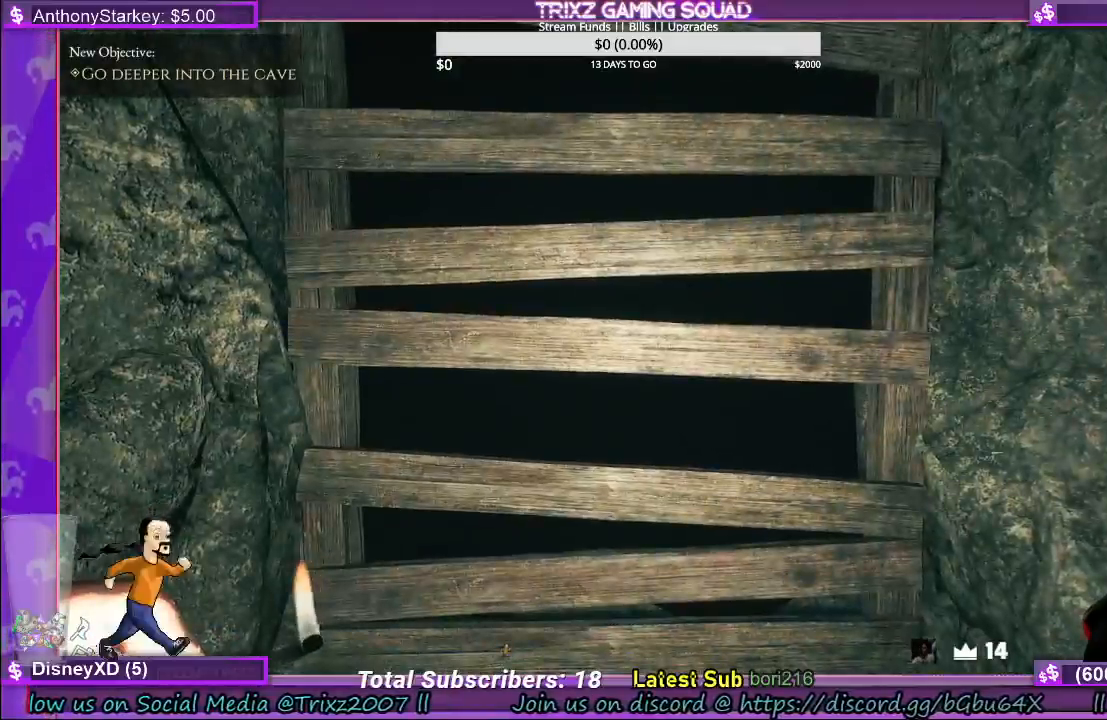
{"keys": [], "mouse": [], "events": []}
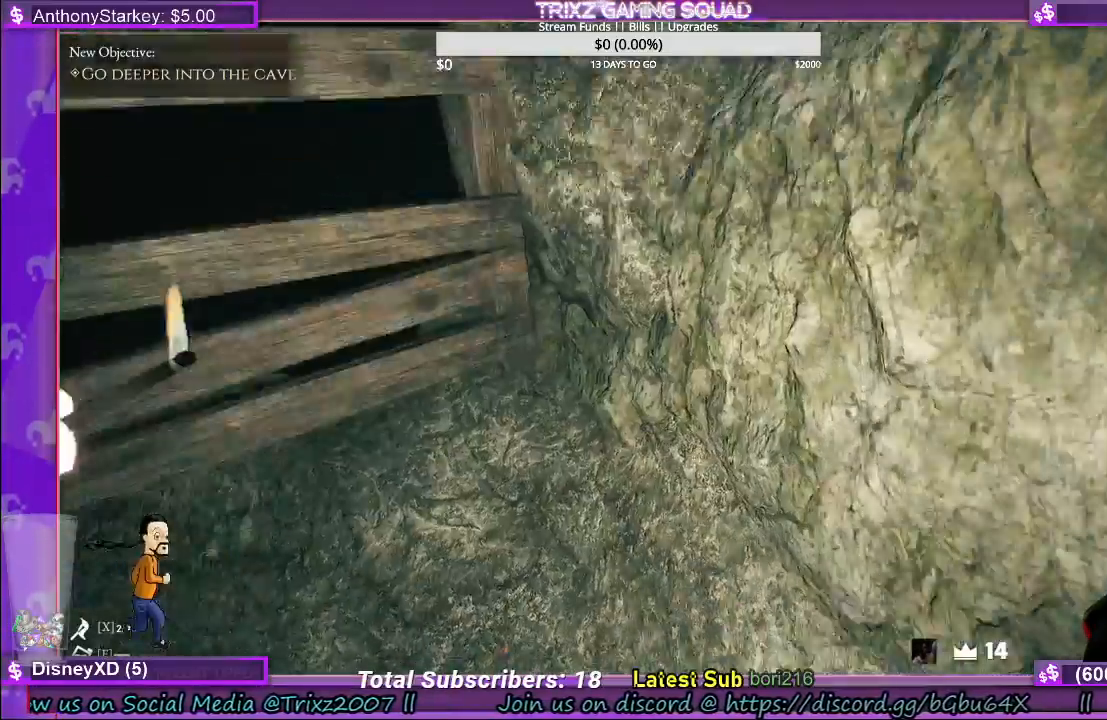
{"keys": [], "mouse": [], "events": []}
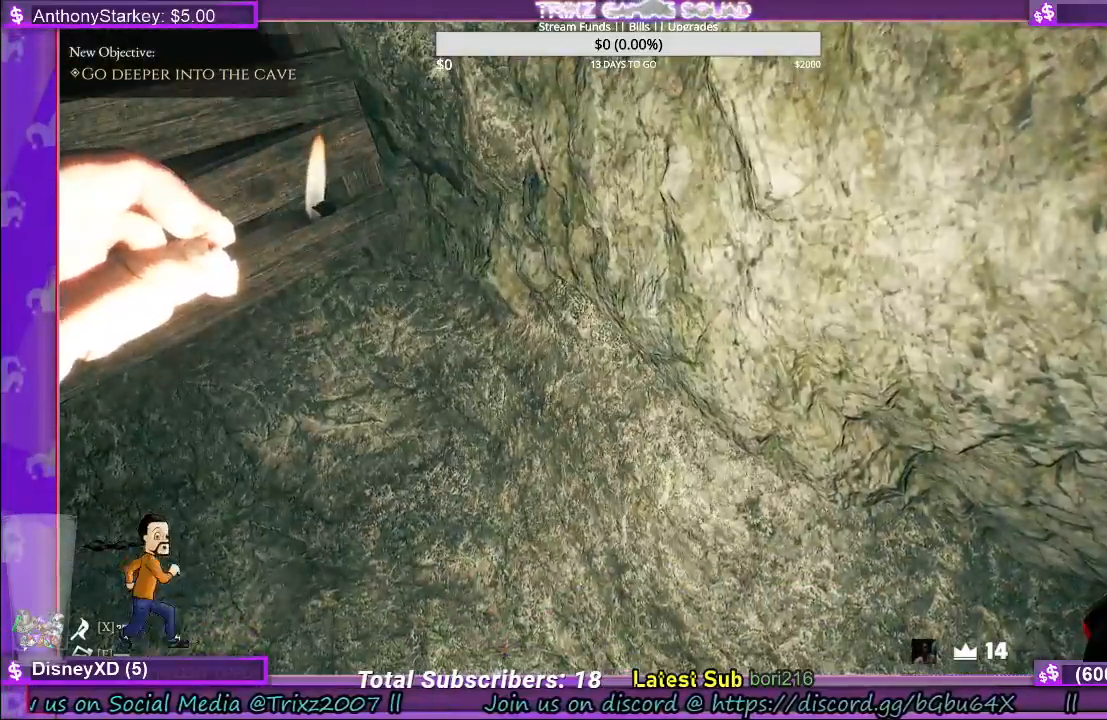
{"keys": ["shift", "w"], "mouse": [], "events": [[217, "w", "down"], [300, "shift", "down"]]}
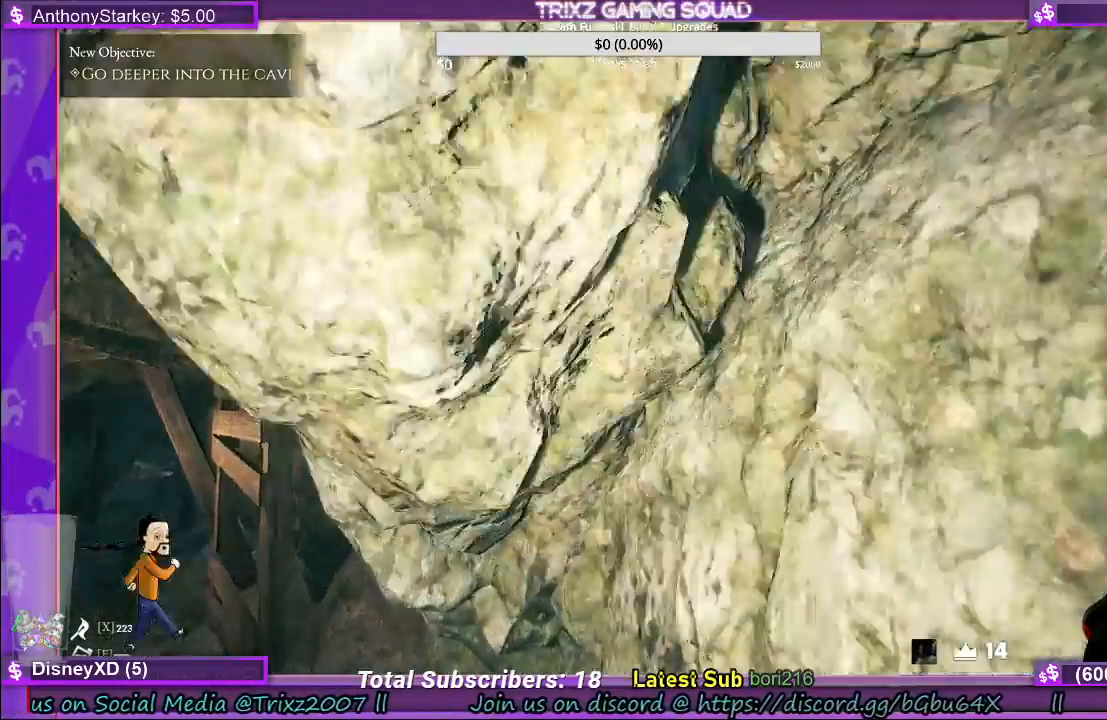
{"keys": ["shift", "w"], "mouse": []}
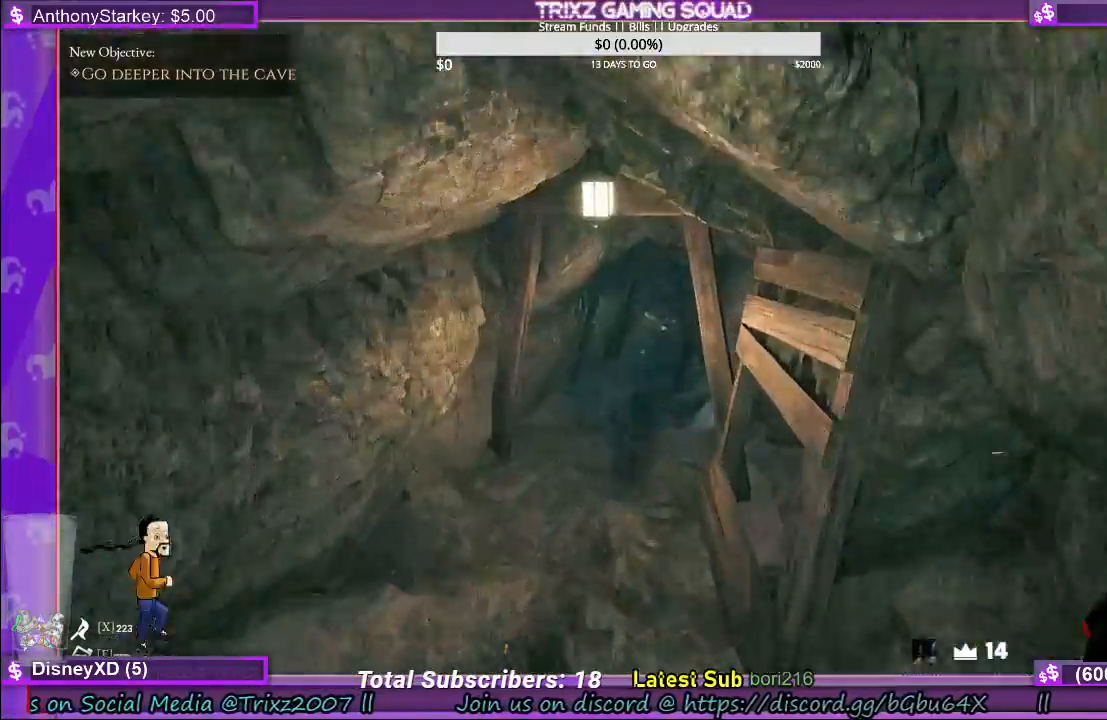
{"keys": ["shift", "w"], "mouse": [], "events": []}
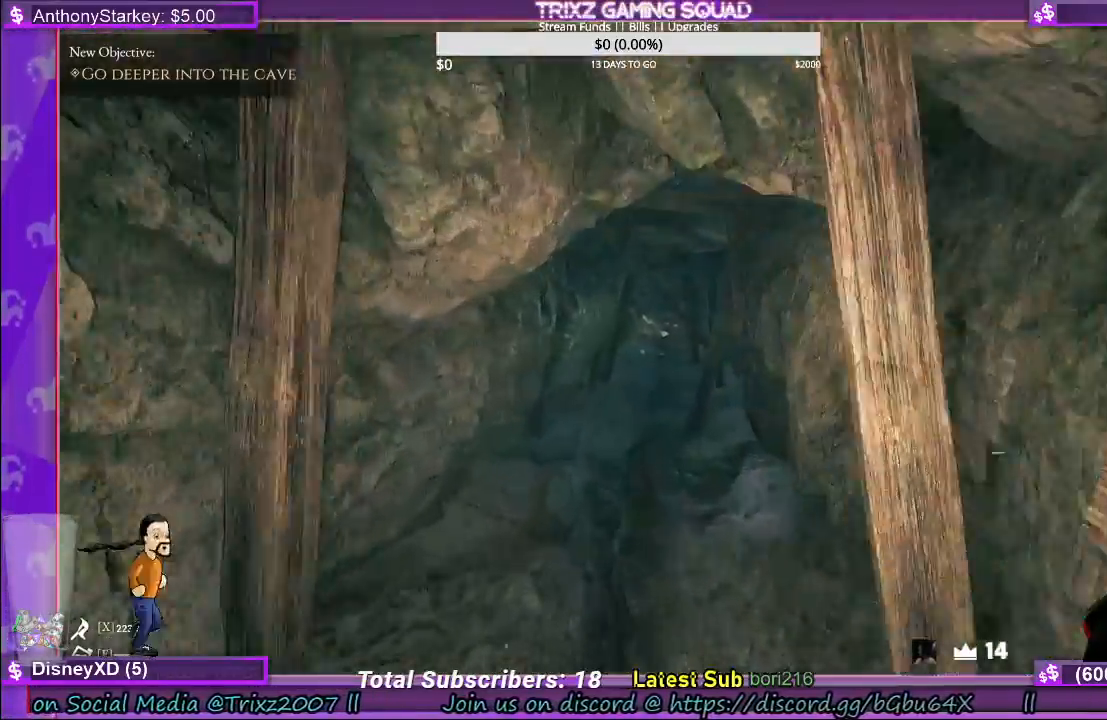
{"keys": ["shift", "w"], "mouse": [], "events": []}
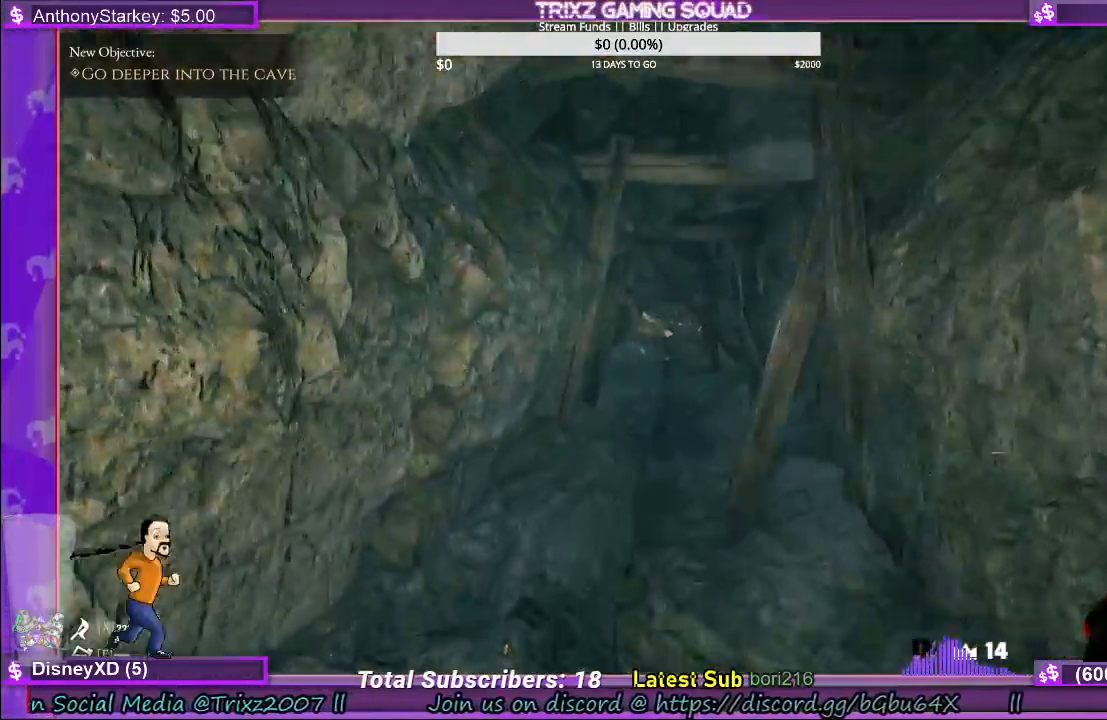
{"keys": ["shift", "w"], "mouse": [], "events": []}
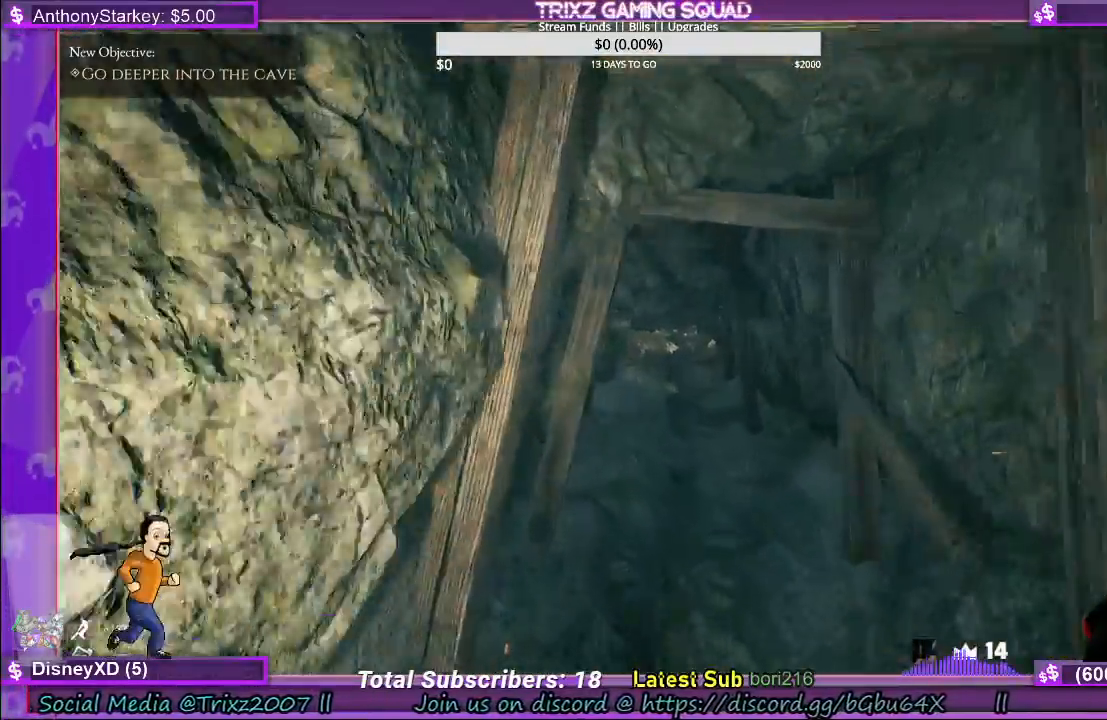
{"keys": ["shift", "w"], "mouse": [], "events": [[184, "d", "down"], [250, "d", "up"]]}
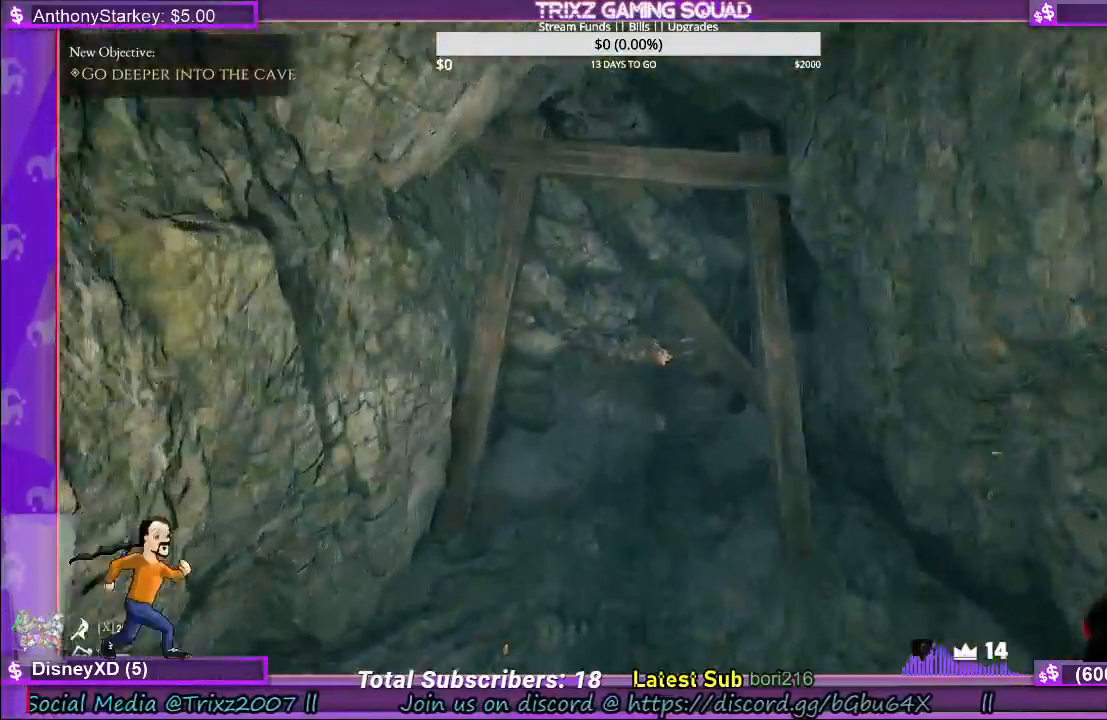
{"keys": ["shift", "w"], "mouse": [], "events": []}
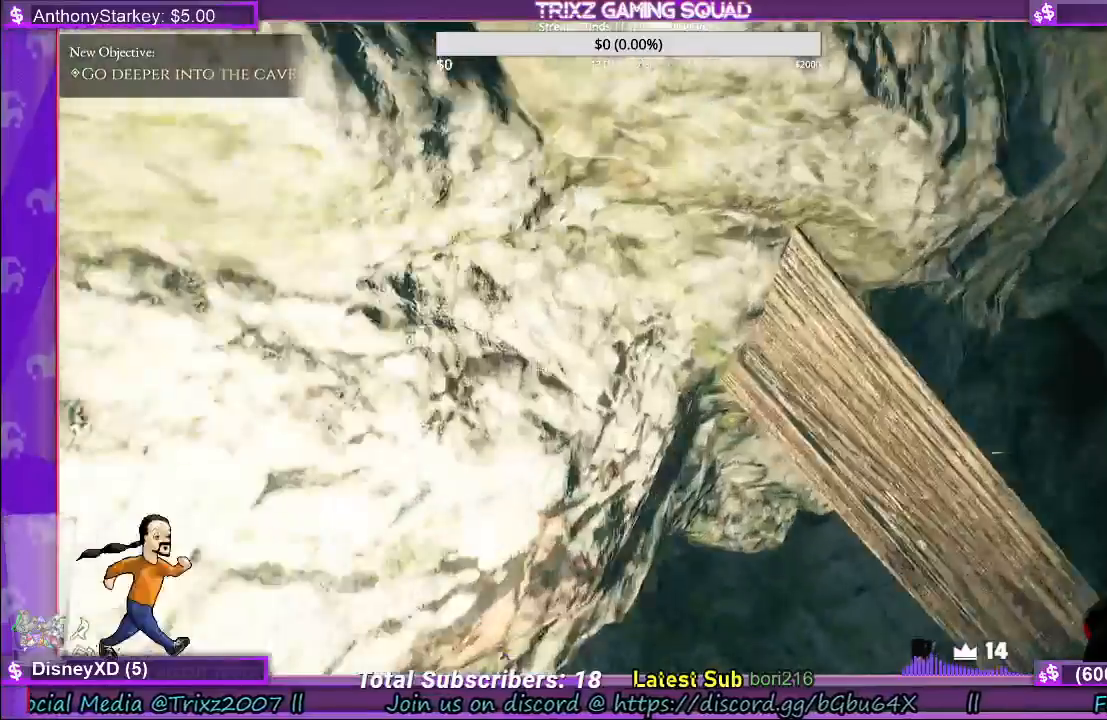
{"keys": ["shift", "w"], "mouse": [], "events": []}
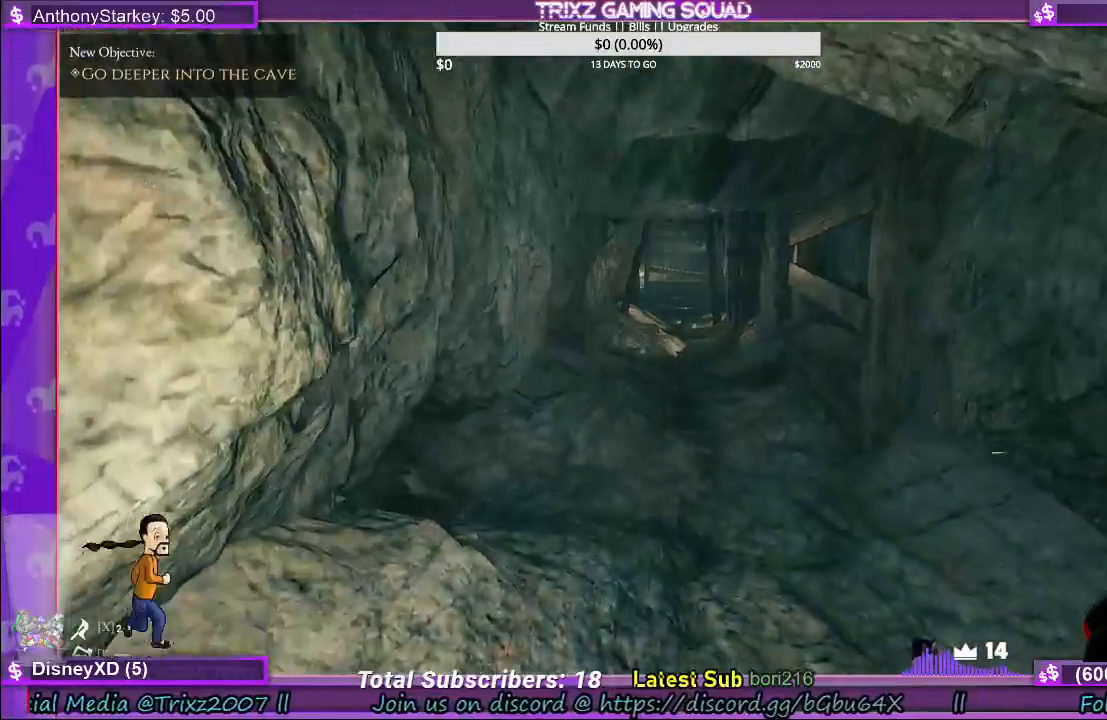
{"keys": ["w"], "mouse": [], "events": [[184, "shift", "up"], [334, "shift", "down"], [400, "shift", "up"]]}
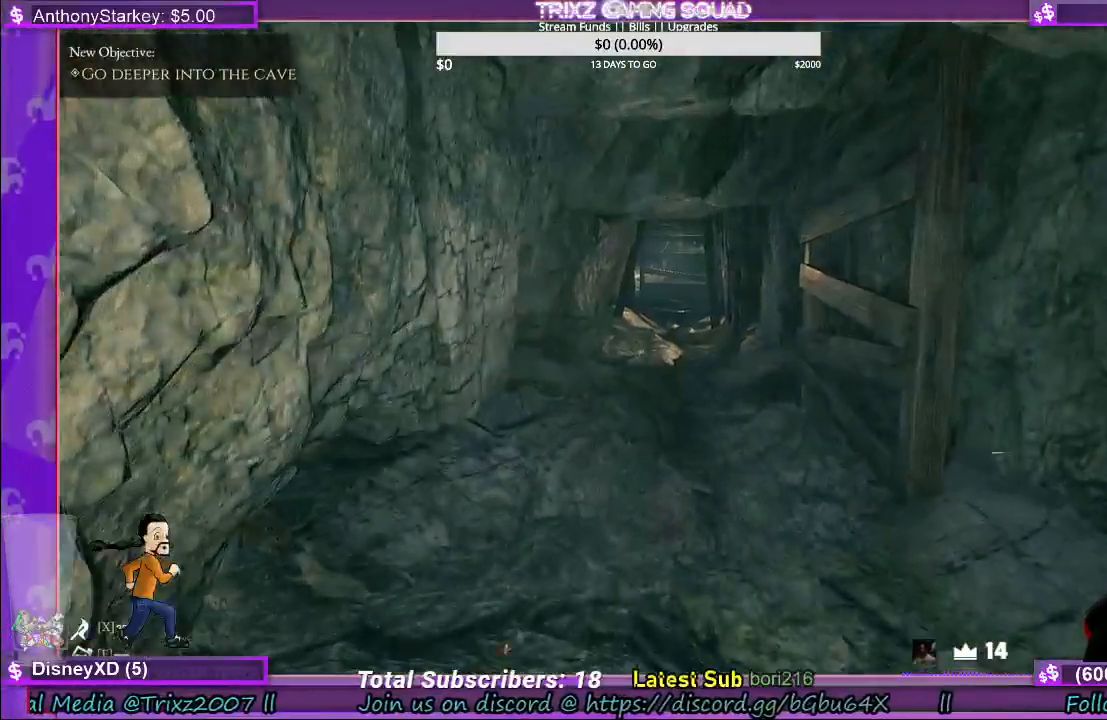
{"keys": ["w"], "mouse": [], "events": []}
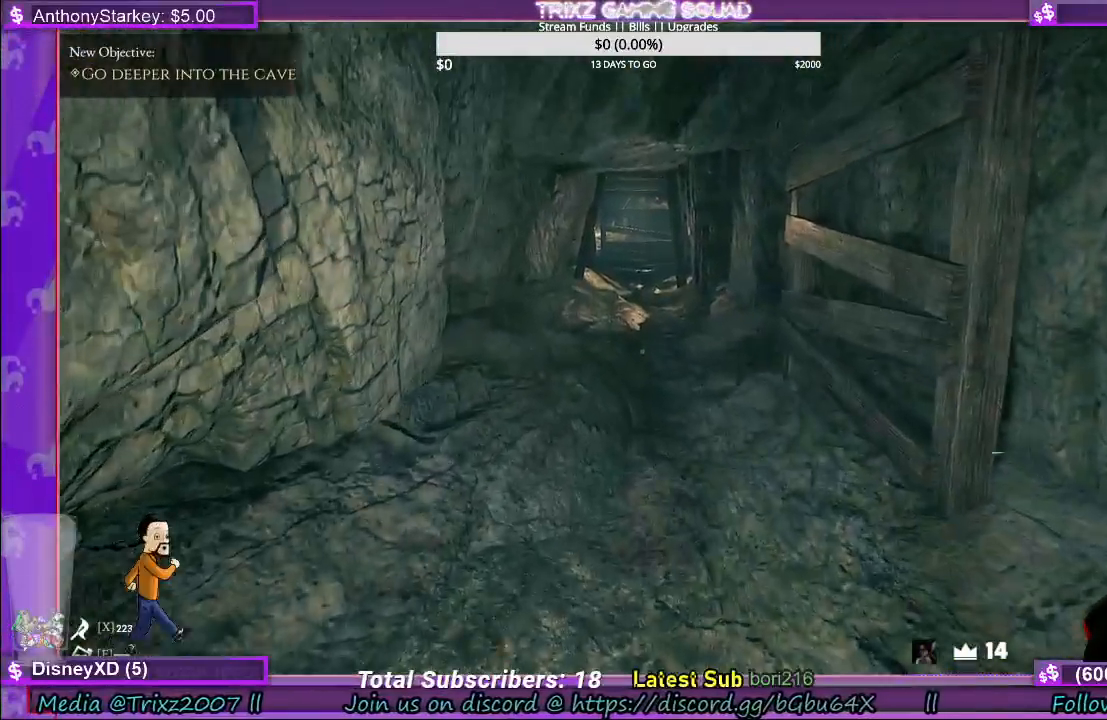
{"keys": ["w"], "mouse": [], "events": []}
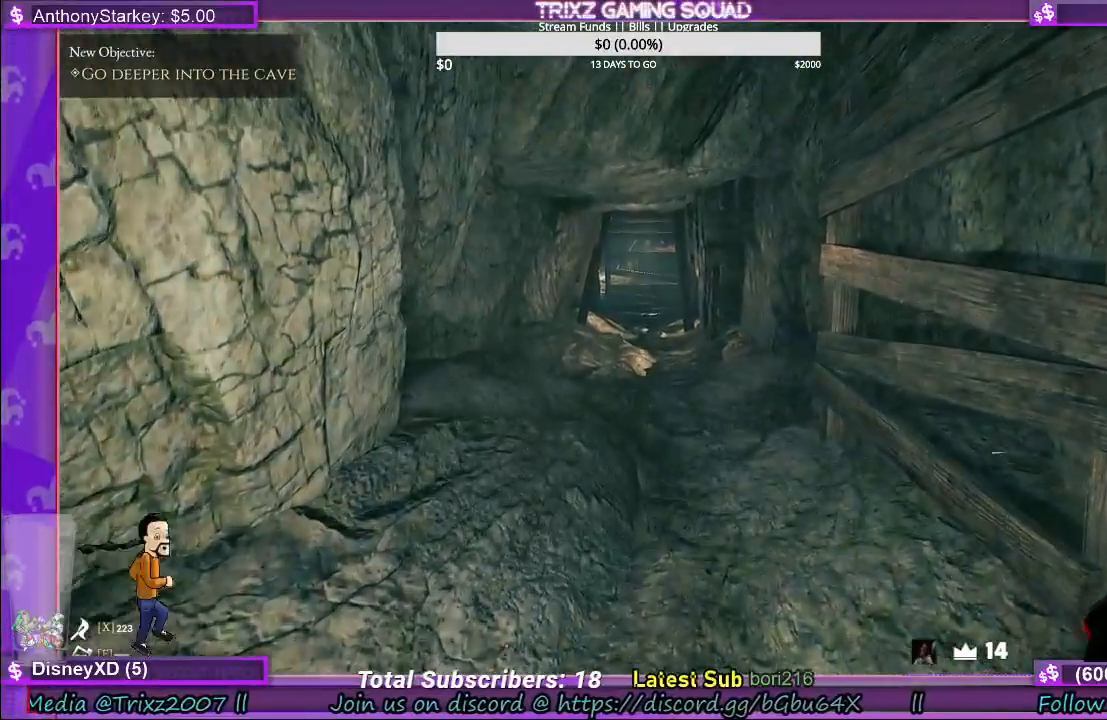
{"keys": ["w"], "mouse": [], "events": []}
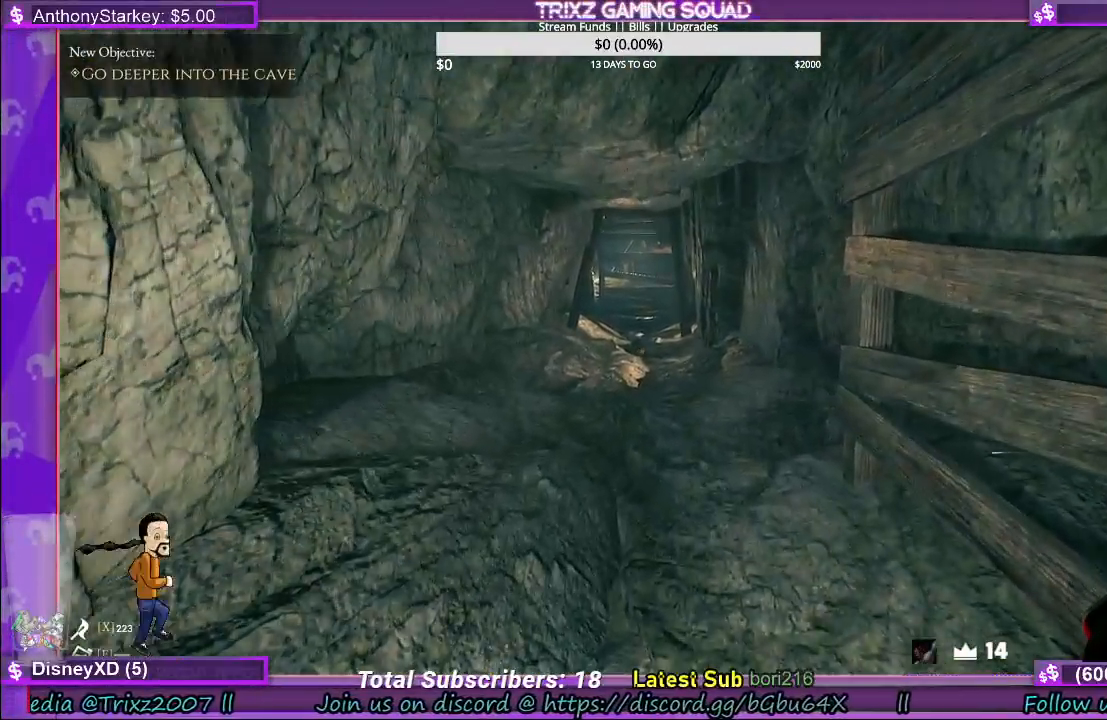
{"keys": ["w"], "mouse": [], "events": []}